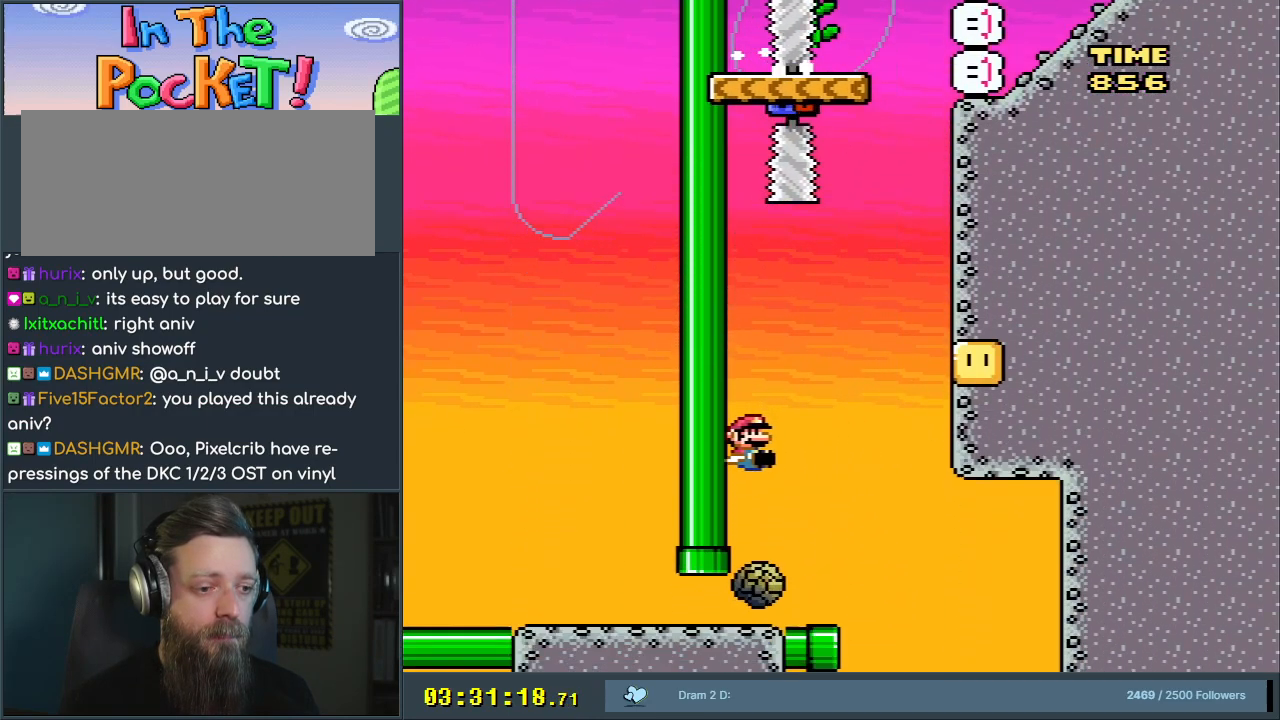
Gameplay with a controller (Nintendo layout); each line is a JSON object with the inputs held at the frame after it. "events" lists button and stick changes between this image and that frame as [ms after this image, input, new state], when the widget could be followed in between. Not read: L3 R3.
{"buttons": ["B", "Y"], "events": [[500, "DPAD_DOWN", "up"]]}
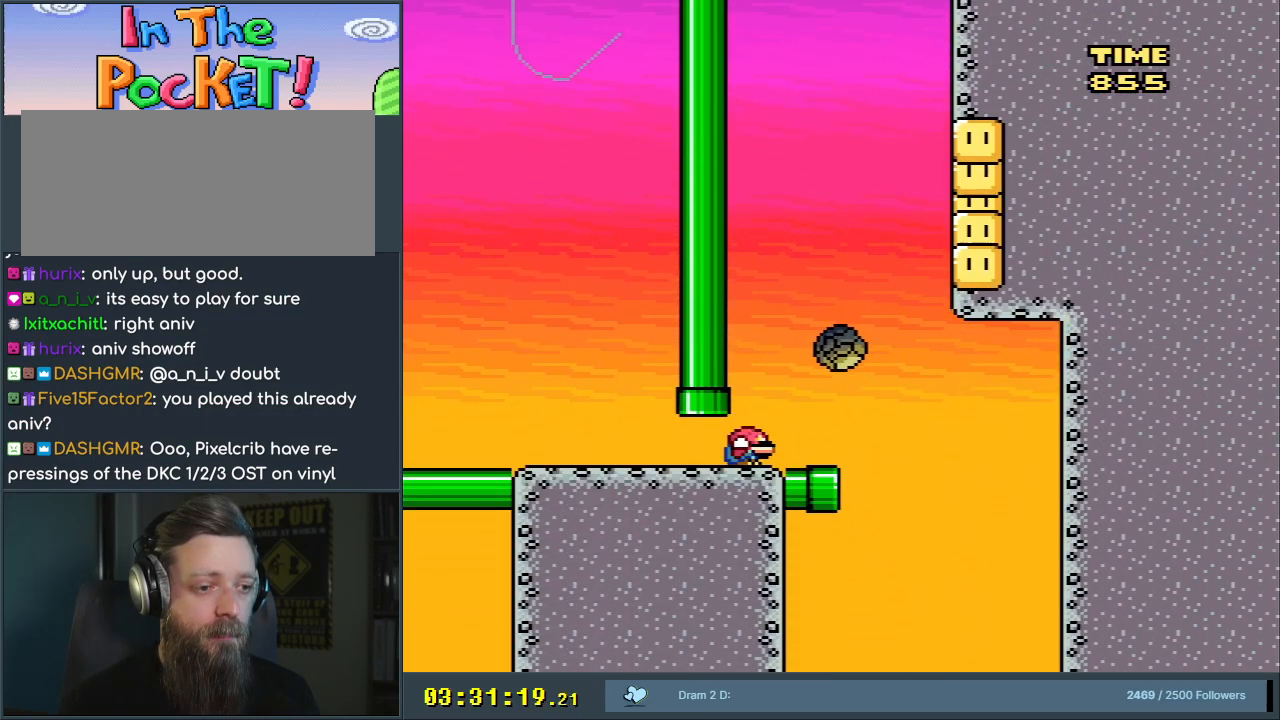
{"buttons": ["Y", "DPAD_LEFT"], "events": [[17, "B", "up"], [117, "DPAD_LEFT", "down"]]}
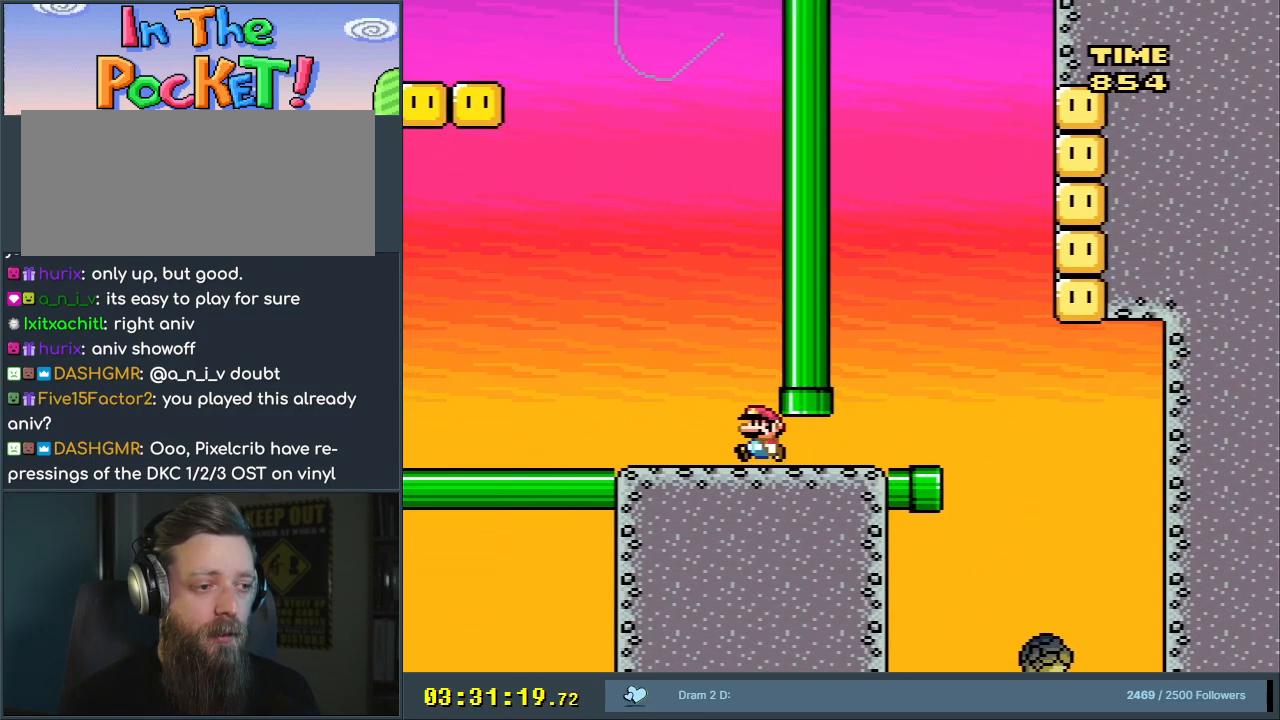
{"buttons": ["Y", "DPAD_LEFT"], "events": [[100, "DPAD_LEFT", "up"], [367, "DPAD_LEFT", "down"]]}
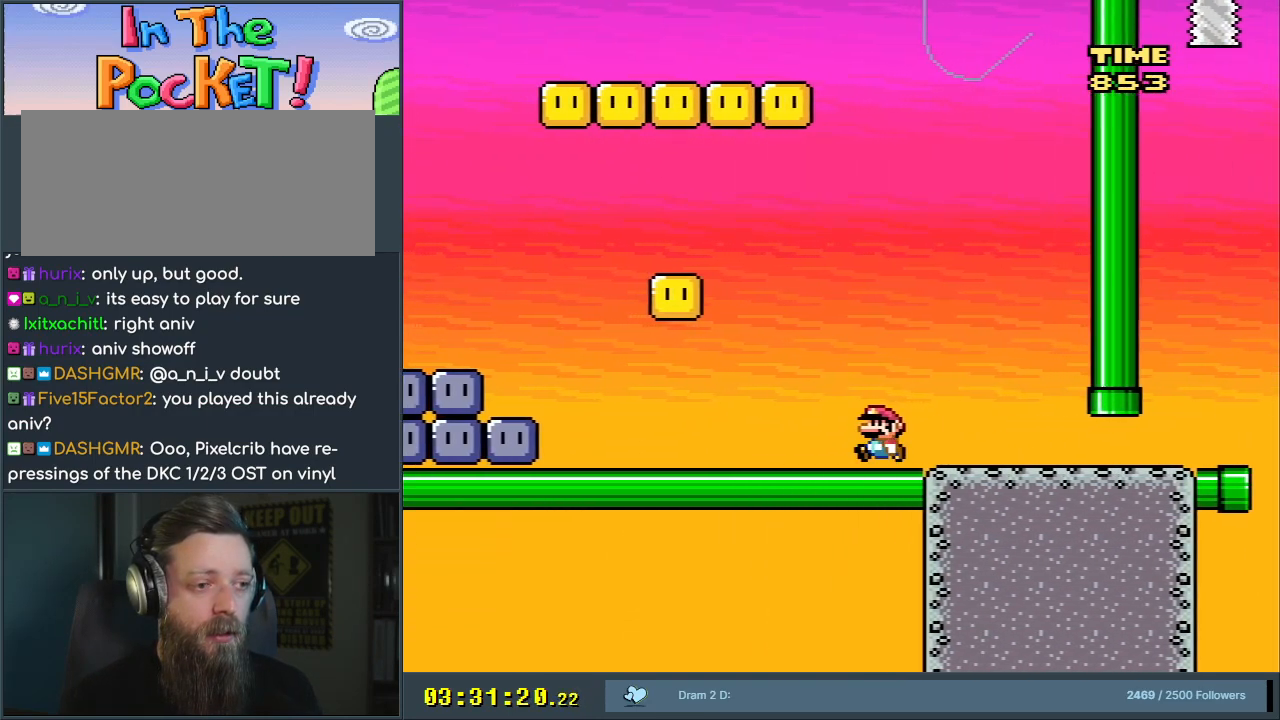
{"buttons": ["Y"], "events": [[33, "DPAD_LEFT", "up"], [167, "DPAD_LEFT", "down"], [383, "DPAD_LEFT", "up"]]}
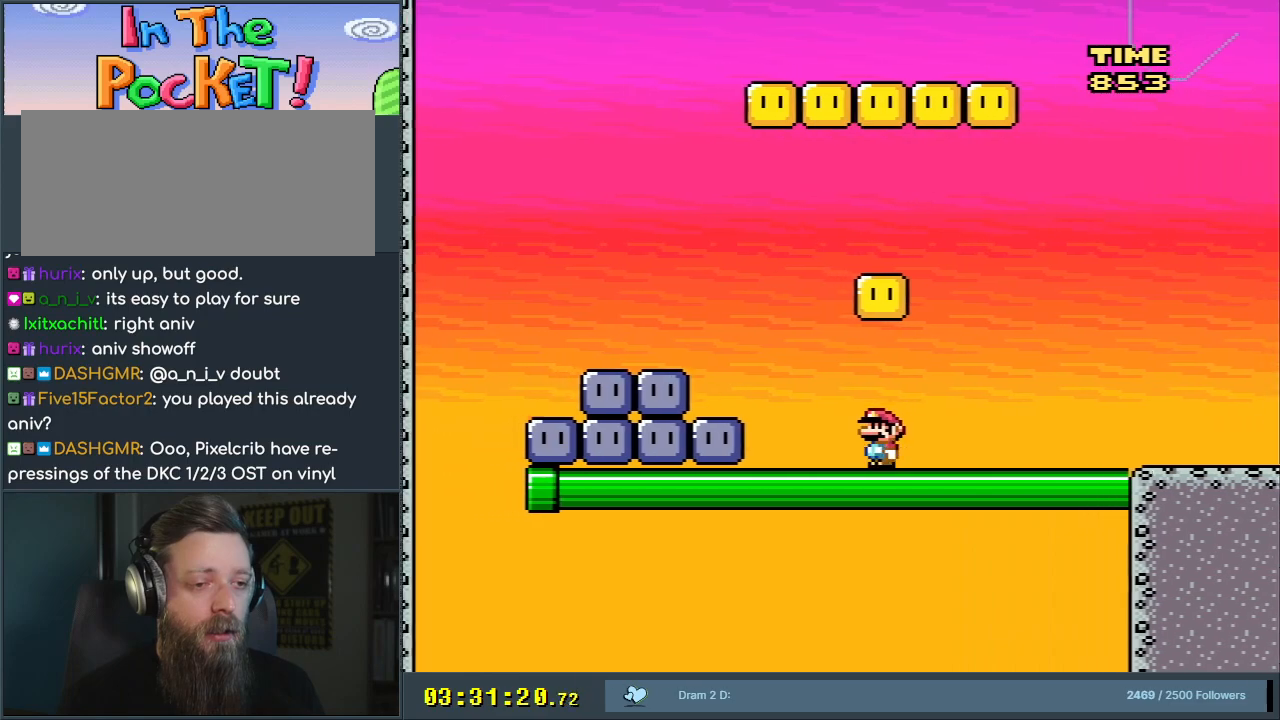
{"buttons": ["B", "Y"], "events": [[100, "DPAD_RIGHT", "down"], [333, "DPAD_RIGHT", "up"], [367, "B", "down"]]}
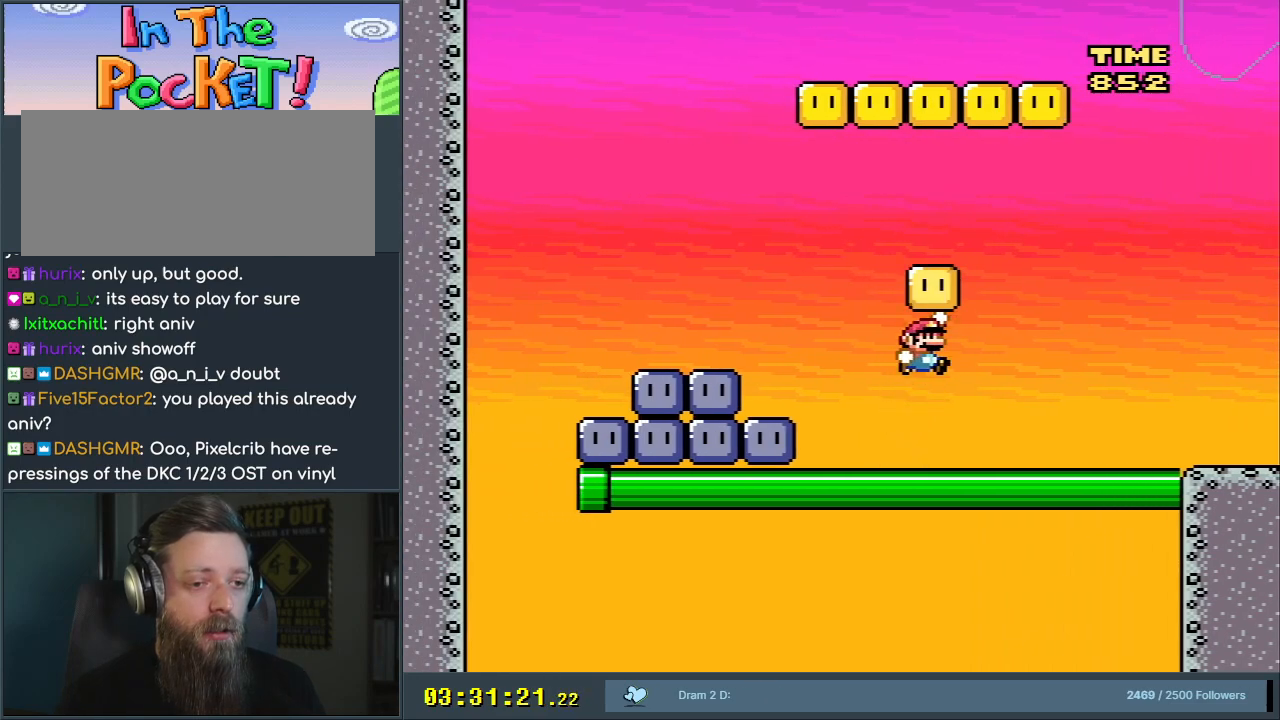
{"buttons": ["B", "Y", "DPAD_LEFT"], "events": [[117, "DPAD_LEFT", "down"], [167, "B", "up"], [467, "B", "down"]]}
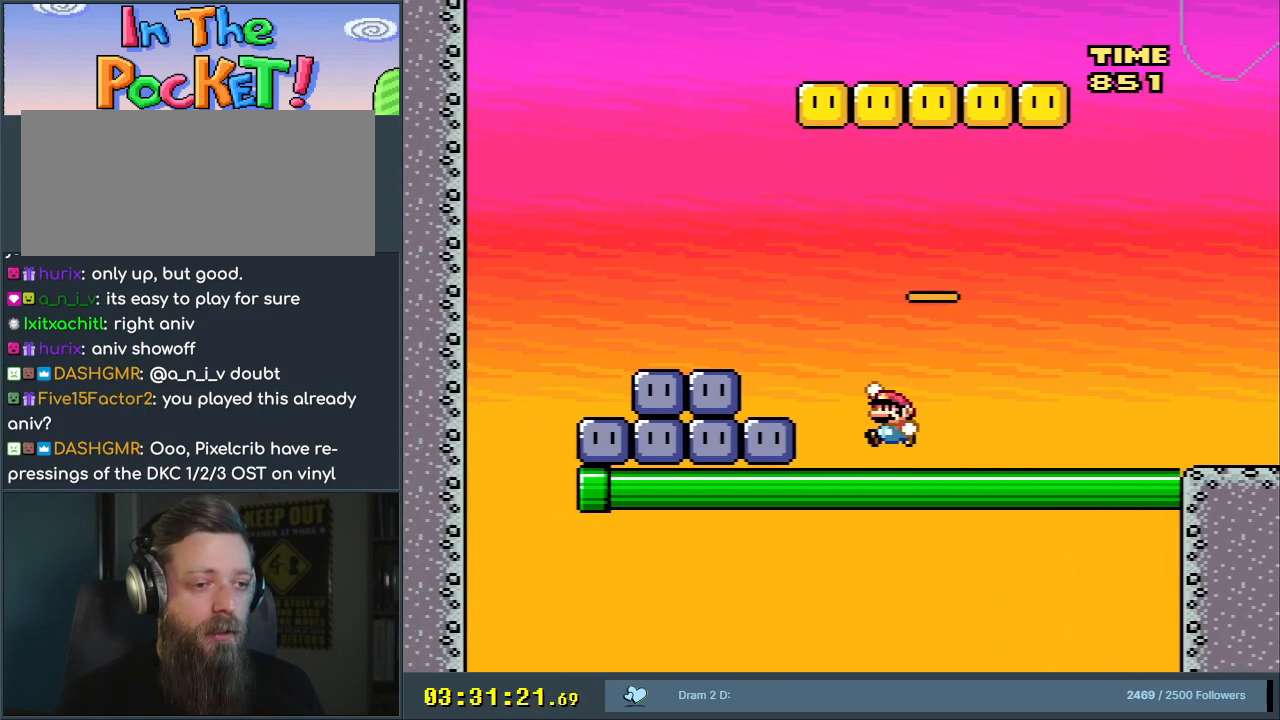
{"buttons": ["Y", "DPAD_RIGHT"], "events": [[183, "DPAD_LEFT", "up"], [250, "B", "up"], [450, "DPAD_RIGHT", "down"]]}
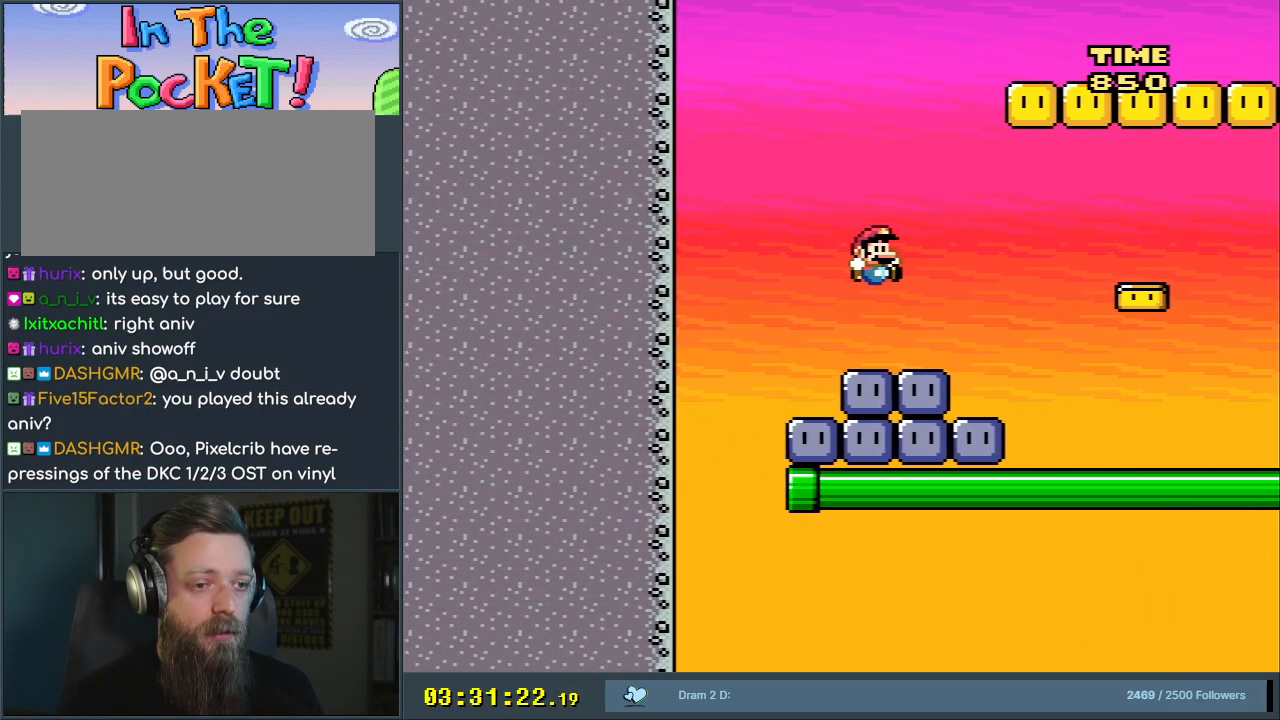
{"buttons": ["B", "Y", "DPAD_RIGHT"], "events": [[333, "B", "down"]]}
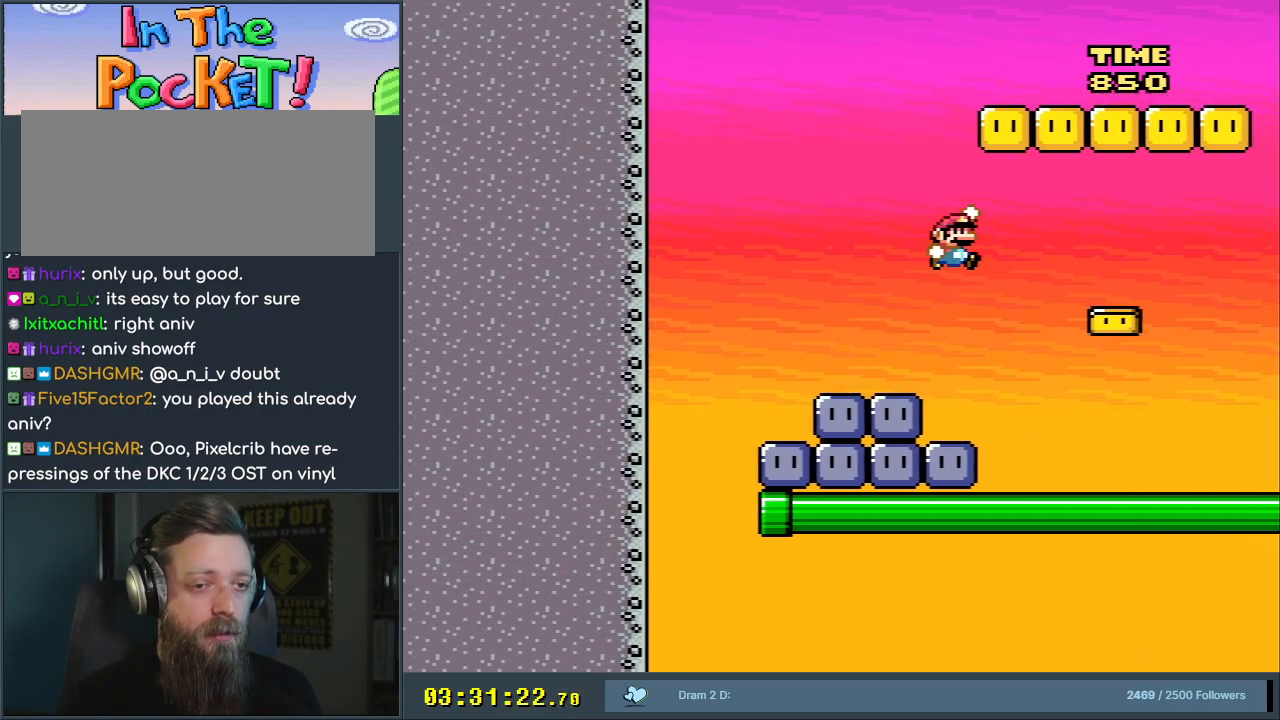
{"buttons": ["Y"], "events": [[17, "DPAD_RIGHT", "up"], [450, "B", "up"]]}
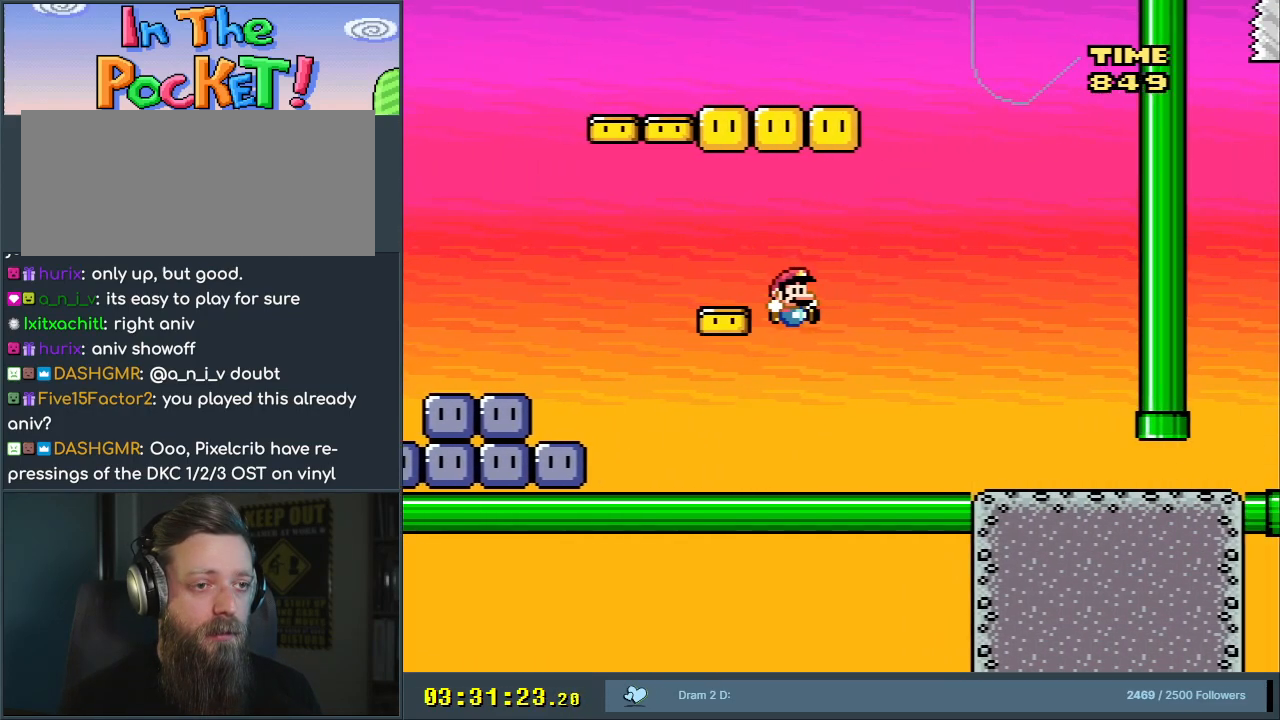
{"buttons": ["Y", "DPAD_LEFT"], "events": [[283, "DPAD_LEFT", "down"]]}
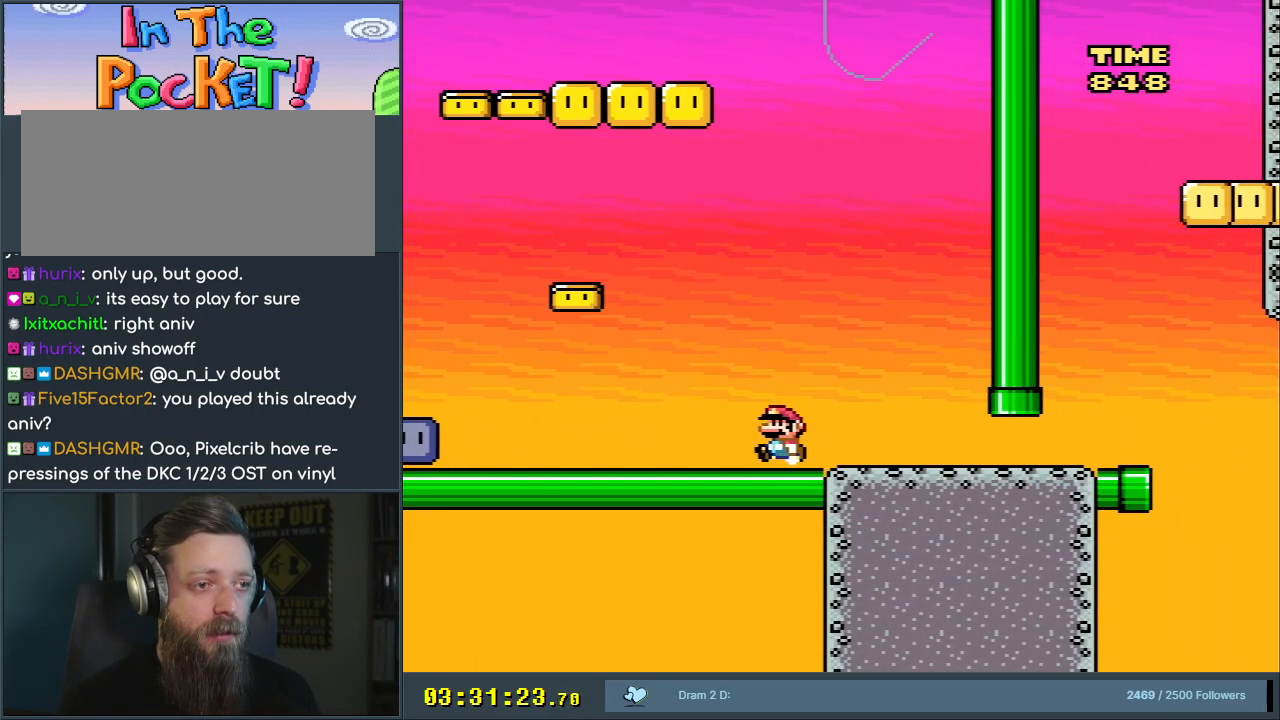
{"buttons": ["B", "Y"], "events": [[350, "B", "down"], [433, "DPAD_LEFT", "up"]]}
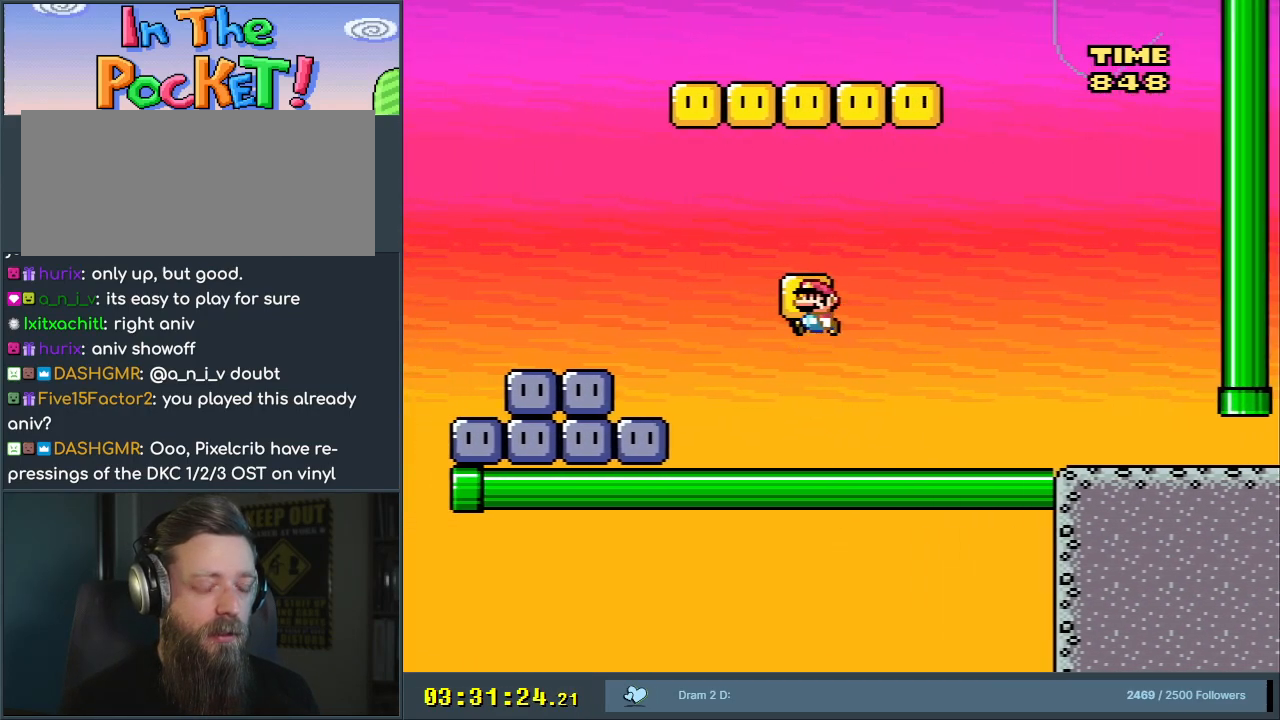
{"buttons": ["Y"], "events": [[383, "B", "up"]]}
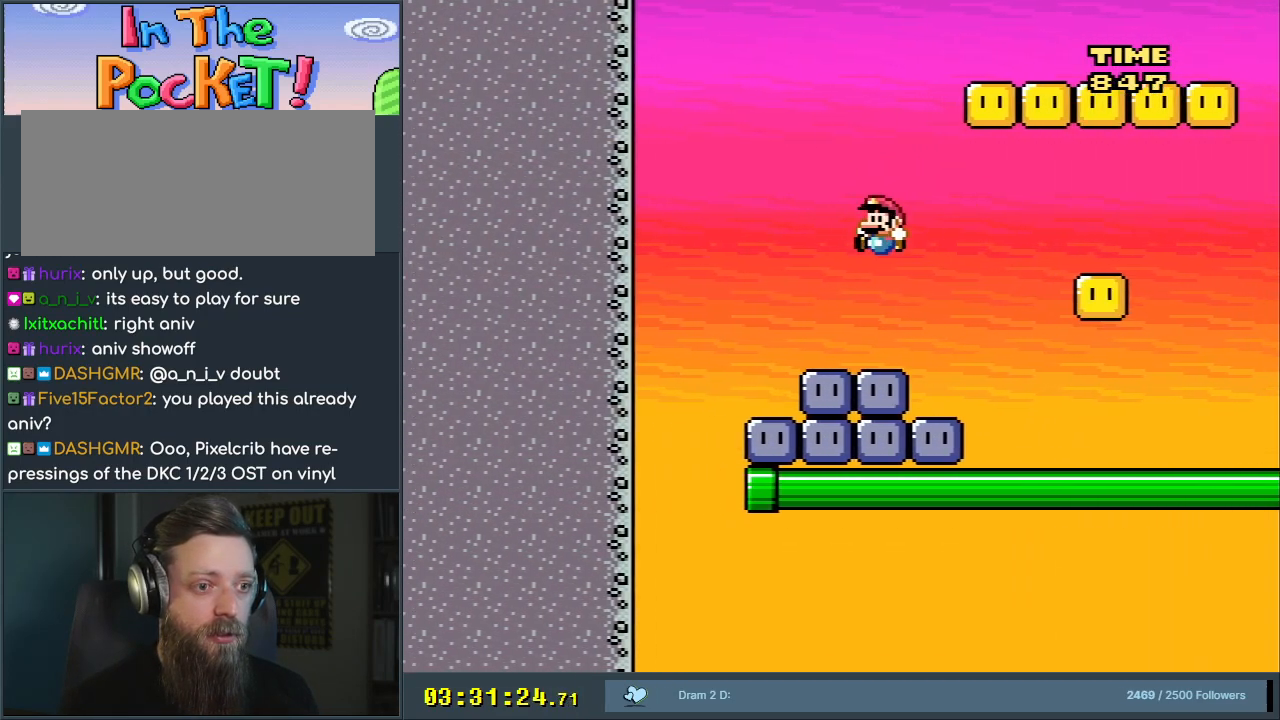
{"buttons": ["Y", "DPAD_RIGHT"], "events": [[67, "DPAD_RIGHT", "down"]]}
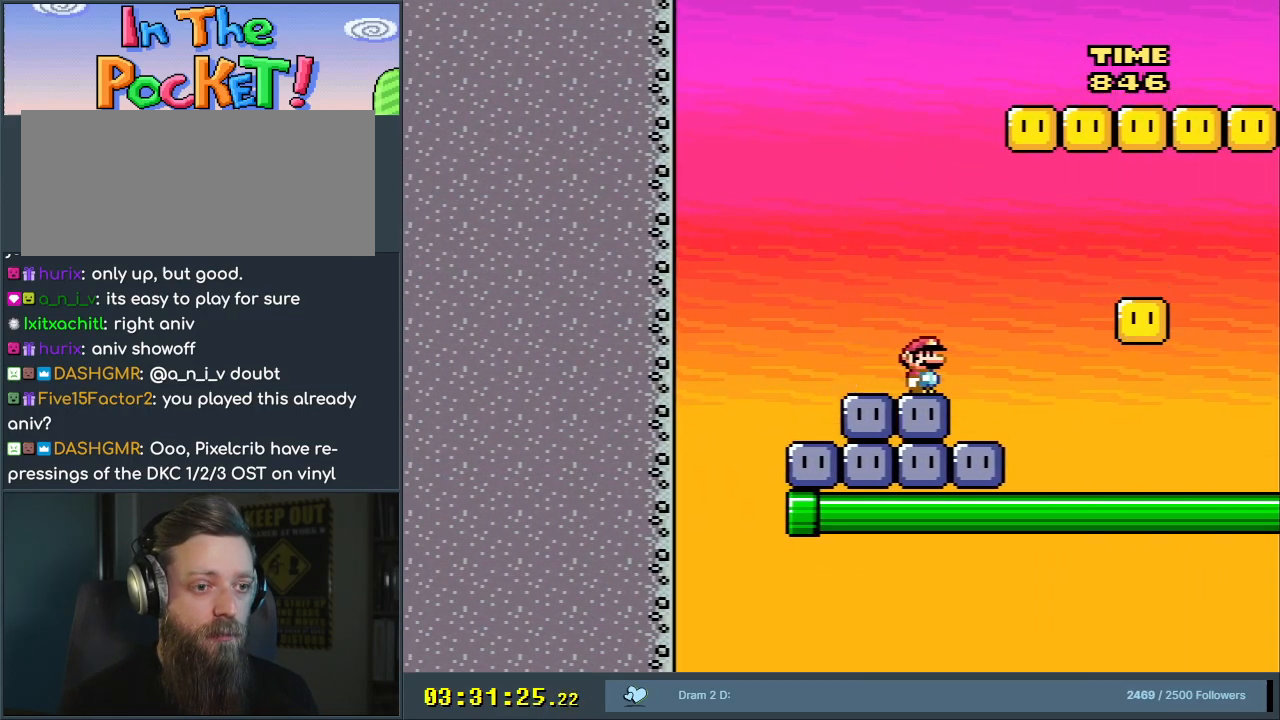
{"buttons": ["B", "Y", "DPAD_RIGHT"], "events": [[33, "B", "down"]]}
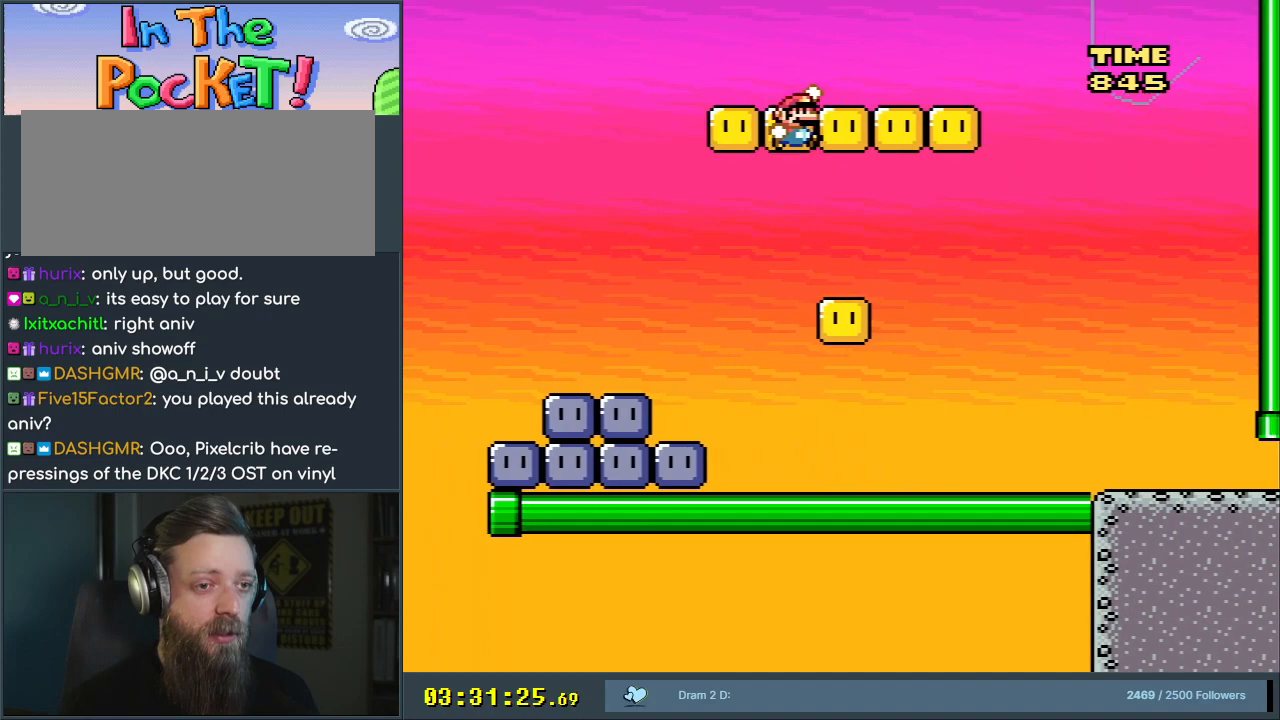
{"buttons": ["Y"], "events": [[33, "DPAD_RIGHT", "up"], [433, "B", "up"]]}
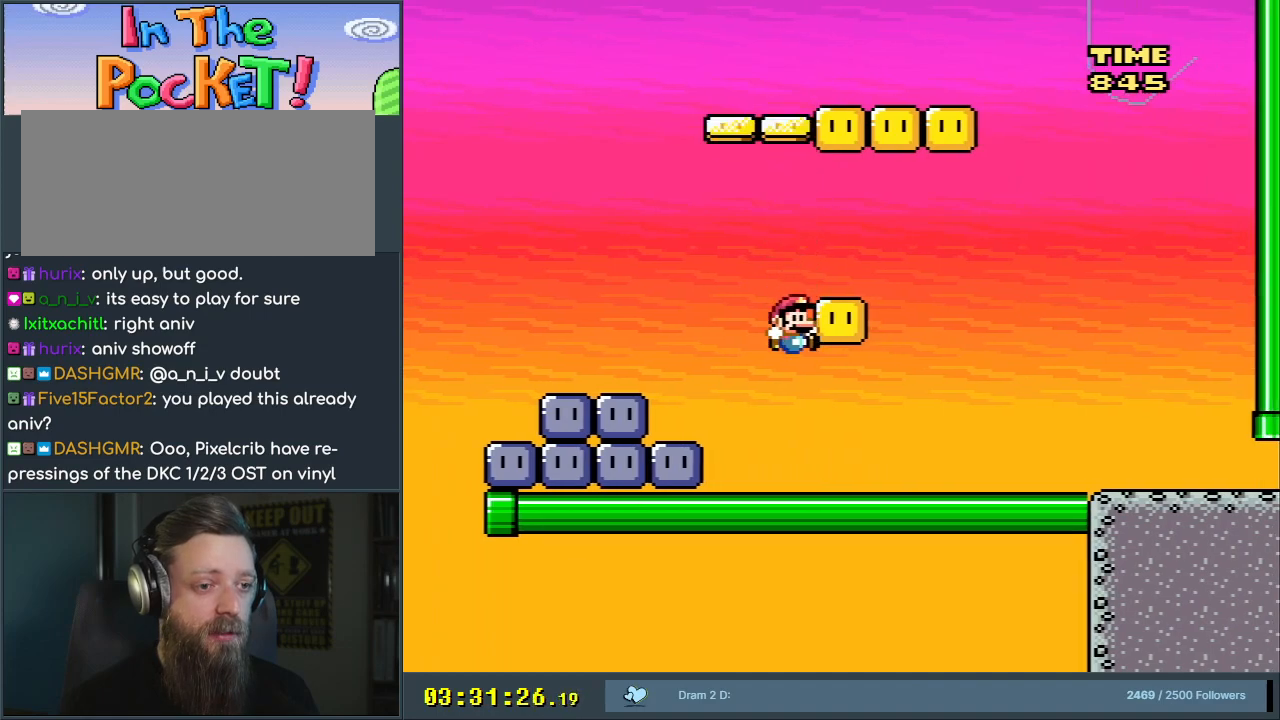
{"buttons": ["B", "Y"], "events": [[267, "B", "down"]]}
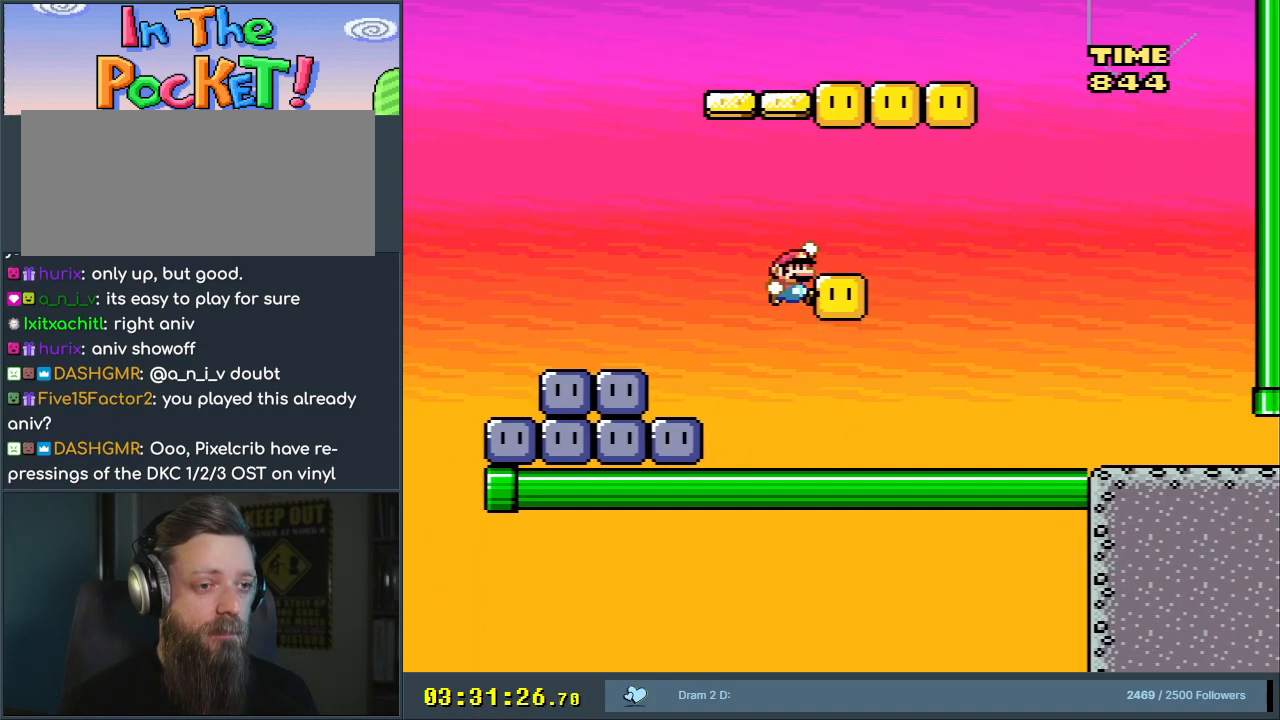
{"buttons": ["A", "X", "DPAD_LEFT"], "events": [[50, "DPAD_RIGHT", "down"], [250, "B", "up"], [267, "X", "down"], [283, "Y", "up"], [350, "A", "down"], [400, "DPAD_RIGHT", "up"], [483, "DPAD_LEFT", "down"]]}
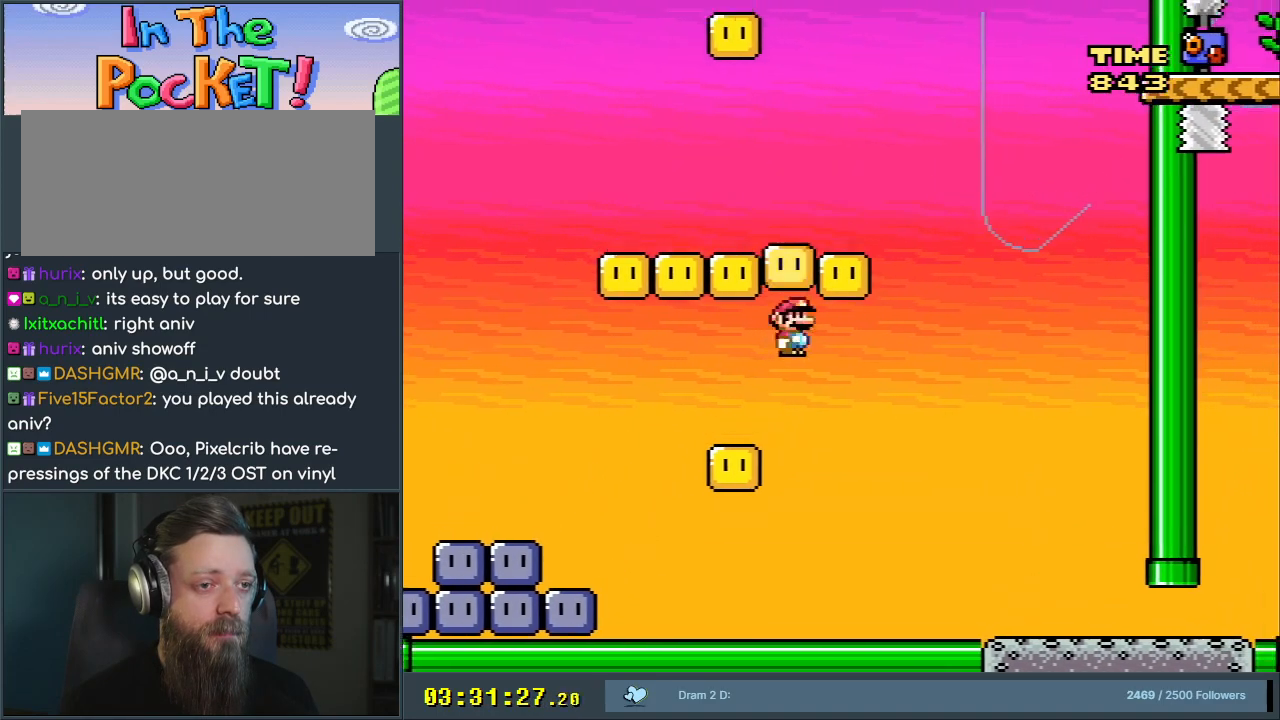
{"buttons": ["X"], "events": [[317, "DPAD_LEFT", "up"], [383, "A", "up"]]}
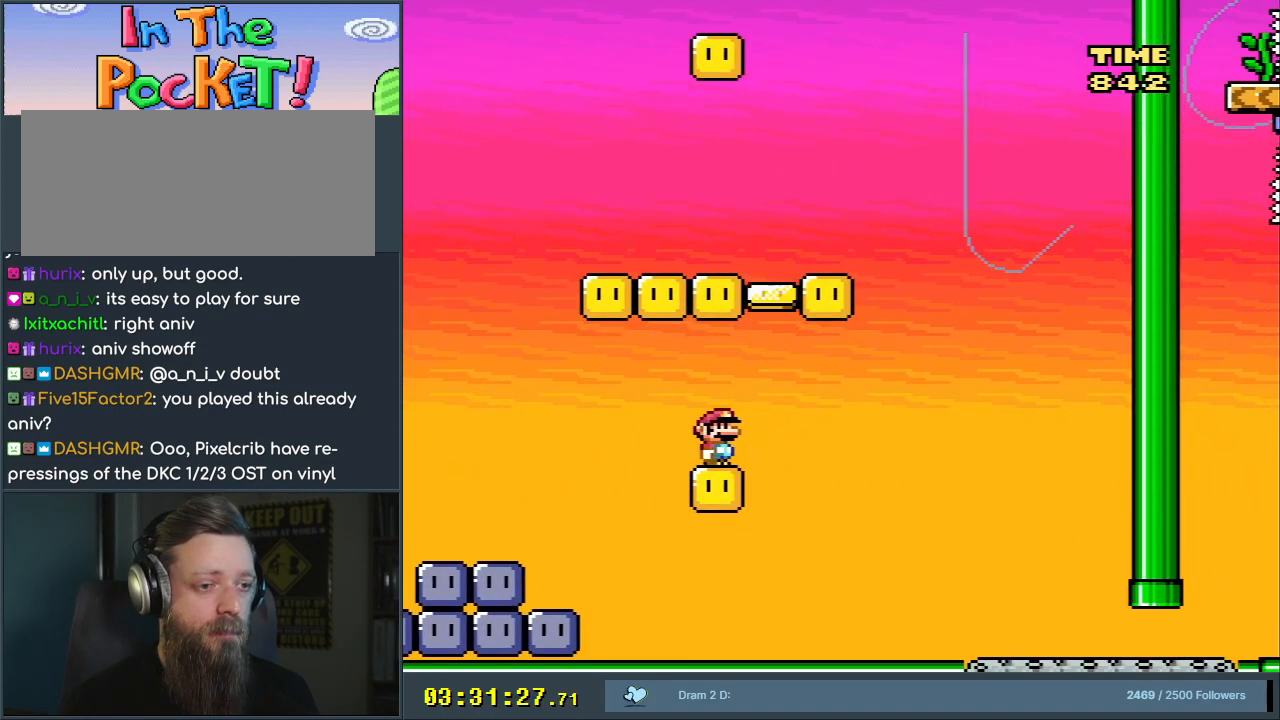
{"buttons": ["Y"], "events": [[50, "DPAD_RIGHT", "down"], [50, "X", "up"], [100, "Y", "down"], [133, "DPAD_RIGHT", "up"], [183, "B", "down"], [383, "B", "up"]]}
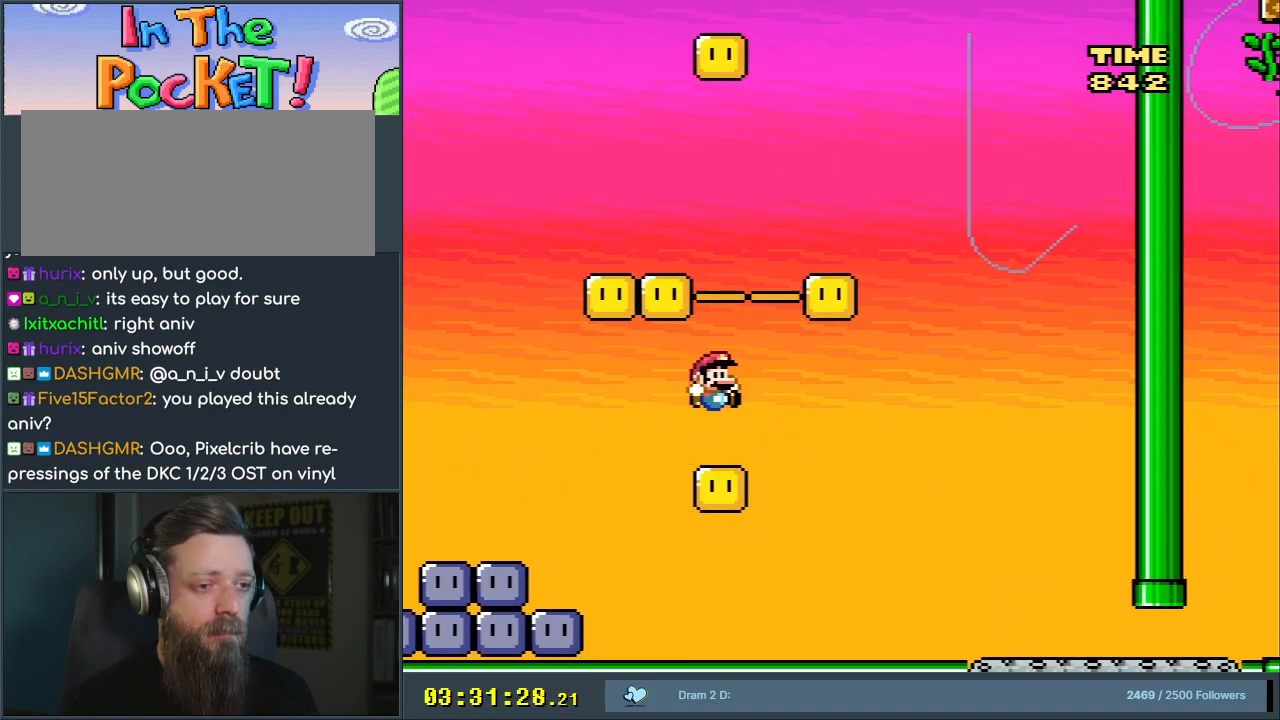
{"buttons": ["A", "X"], "events": [[100, "DPAD_RIGHT", "down"], [200, "Y", "up"], [250, "X", "down"], [333, "A", "down"], [467, "DPAD_RIGHT", "up"]]}
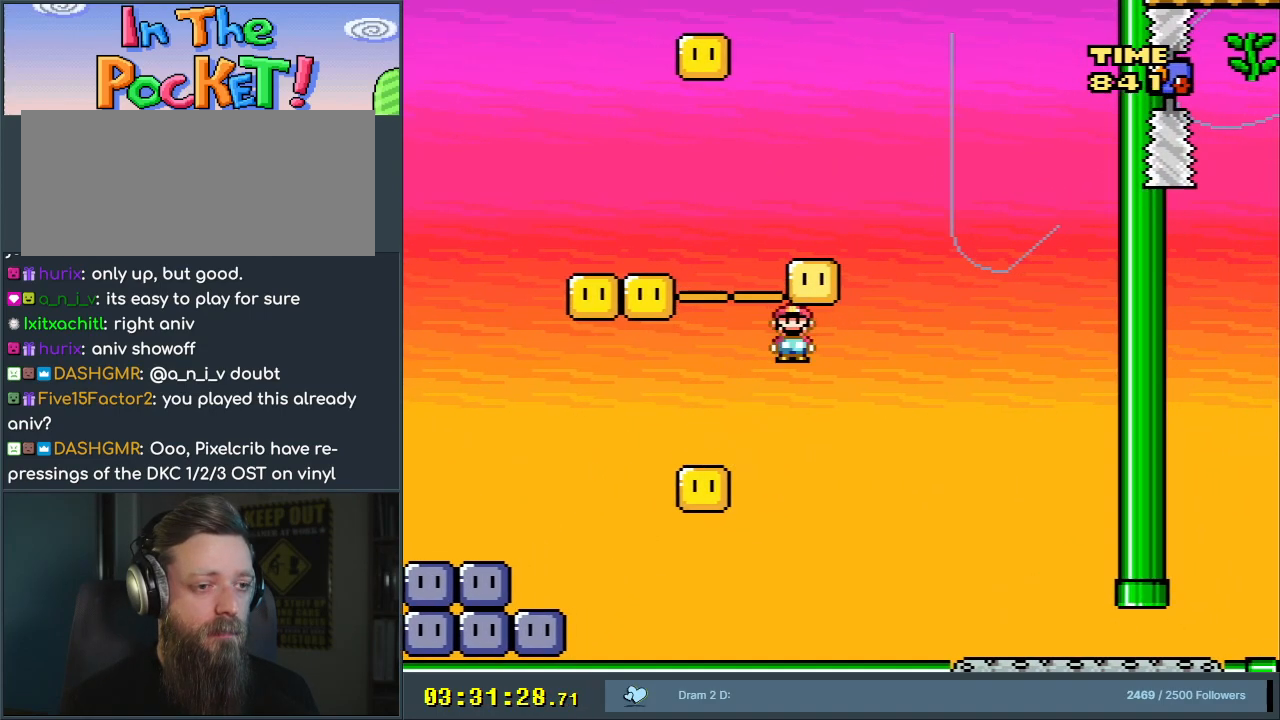
{"buttons": ["Y"], "events": [[50, "DPAD_LEFT", "down"], [183, "DPAD_LEFT", "up"], [217, "A", "up"], [267, "X", "up"], [300, "Y", "down"]]}
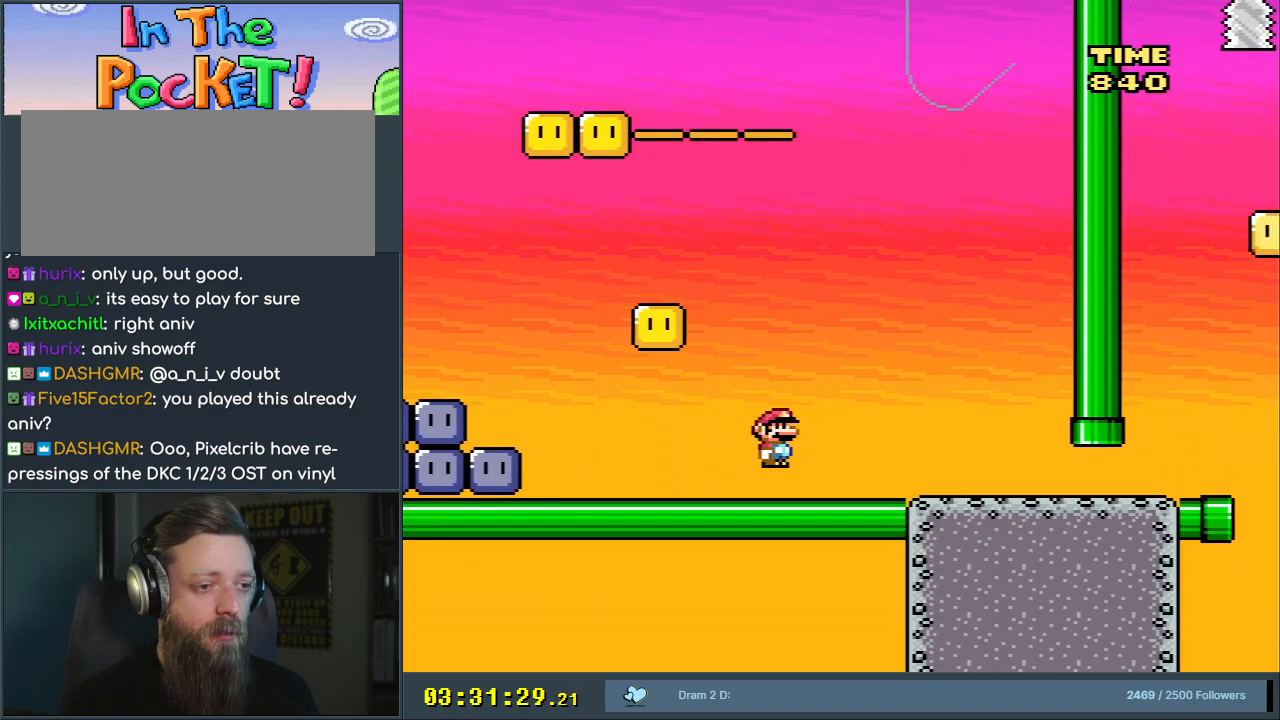
{"buttons": ["B", "Y"], "events": [[117, "B", "down"], [183, "DPAD_LEFT", "down"], [500, "DPAD_LEFT", "up"]]}
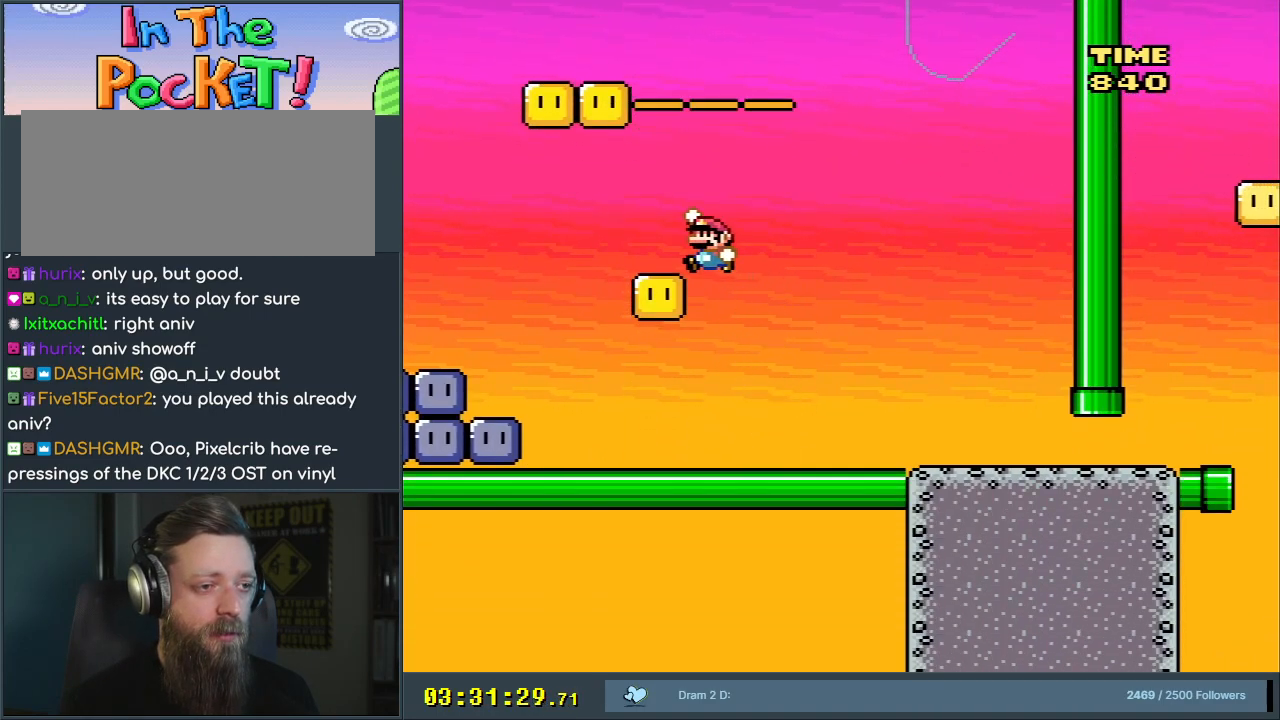
{"buttons": ["B", "Y", "DPAD_LEFT"], "events": [[50, "B", "up"], [100, "DPAD_RIGHT", "down"], [117, "B", "down"], [233, "DPAD_RIGHT", "up"], [367, "DPAD_LEFT", "down"]]}
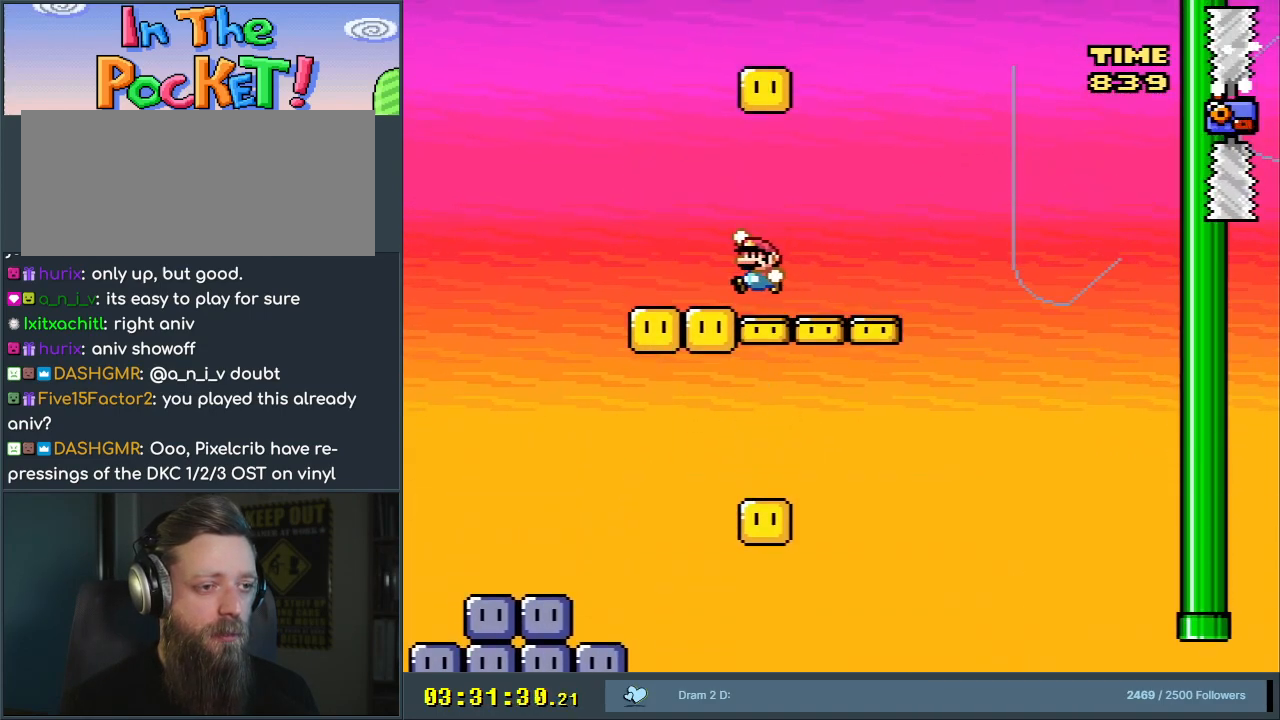
{"buttons": ["Y", "DPAD_RIGHT"], "events": [[117, "B", "up"], [117, "DPAD_LEFT", "up"], [233, "DPAD_RIGHT", "down"]]}
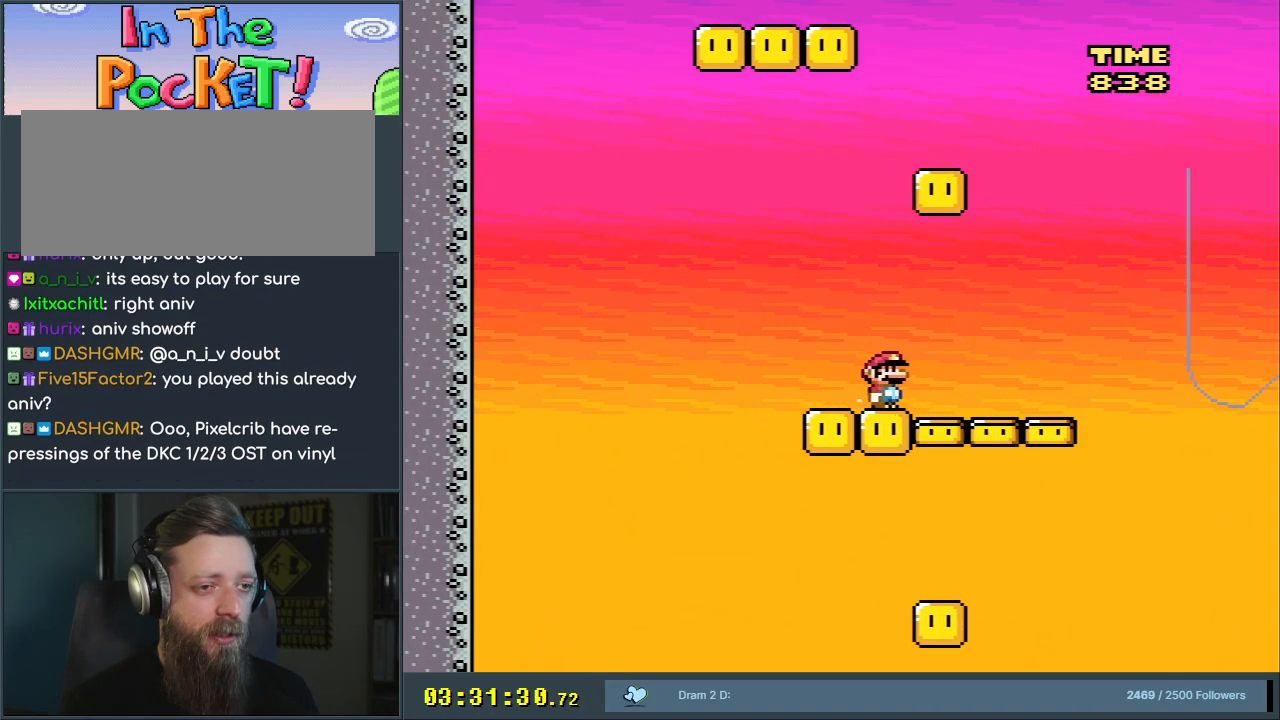
{"buttons": ["Y"], "events": [[17, "B", "down"], [50, "DPAD_RIGHT", "up"], [167, "DPAD_LEFT", "down"], [317, "DPAD_LEFT", "up"], [333, "DPAD_LEFT", "down"], [450, "B", "up"], [500, "DPAD_LEFT", "up"]]}
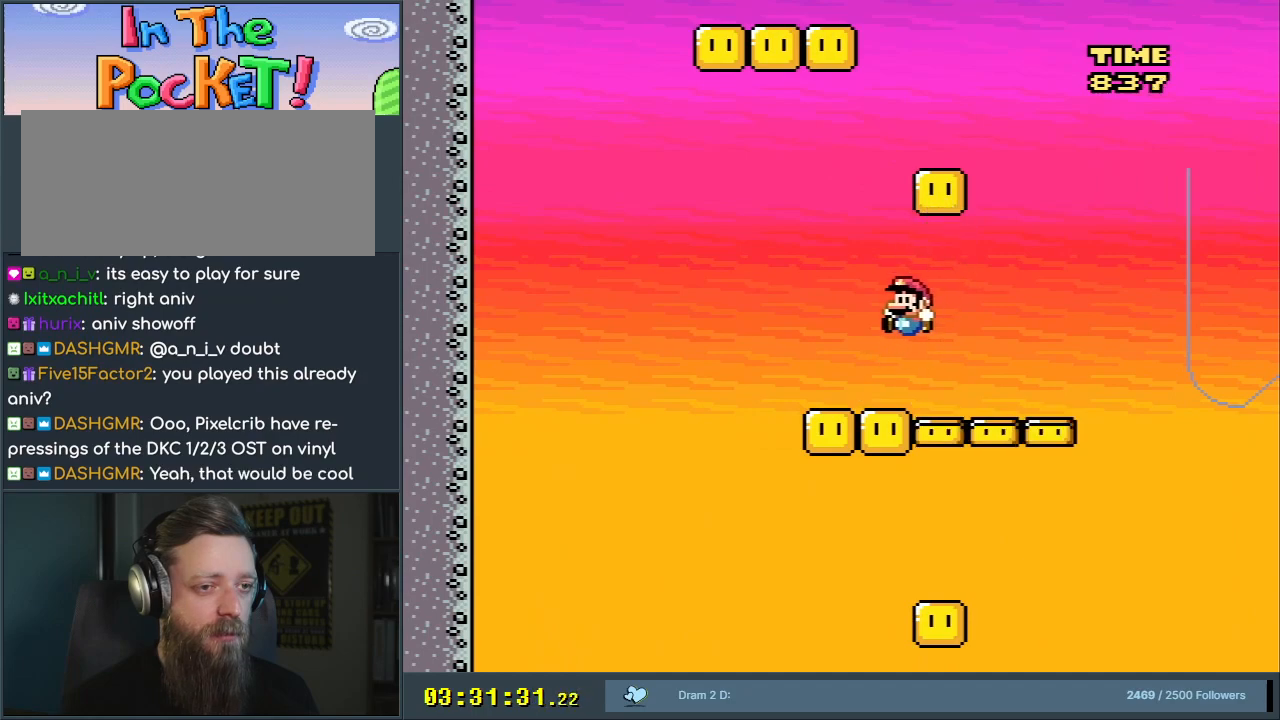
{"buttons": ["B", "Y"], "events": [[83, "DPAD_RIGHT", "down"], [267, "B", "down"], [283, "DPAD_RIGHT", "up"], [333, "DPAD_RIGHT", "down"], [450, "DPAD_RIGHT", "up"]]}
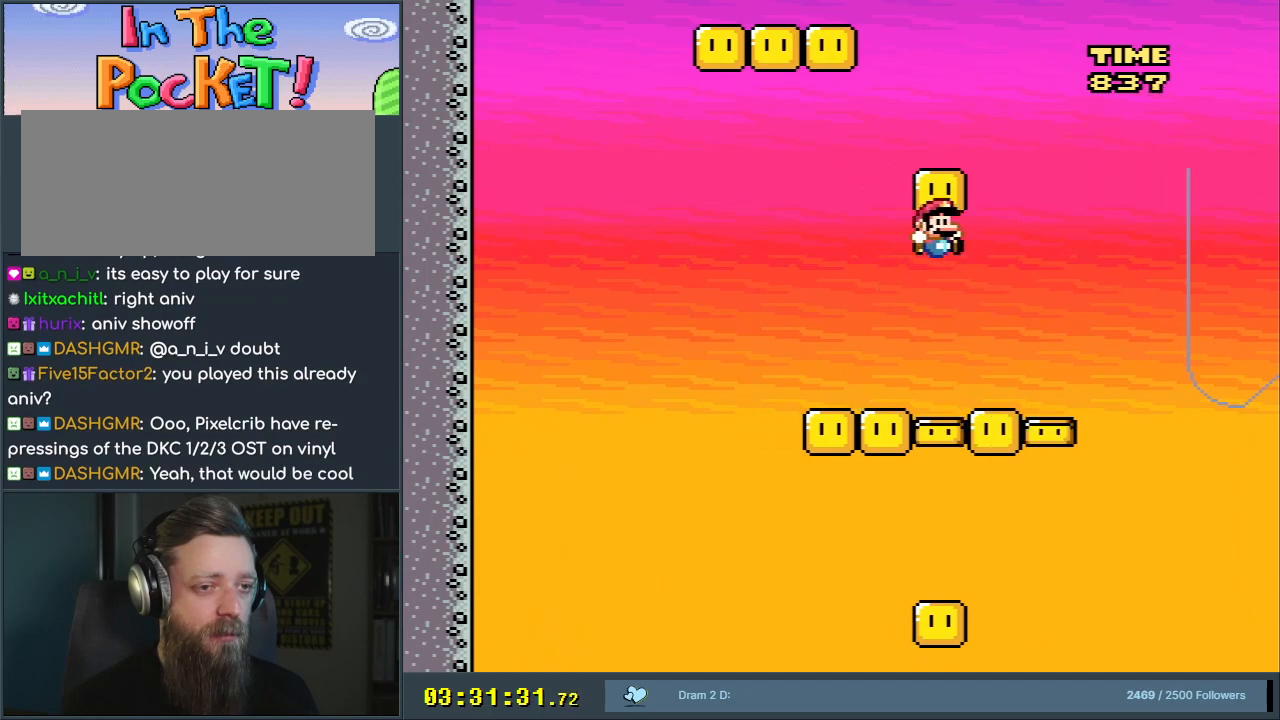
{"buttons": ["B", "Y", "DPAD_RIGHT"], "events": [[33, "DPAD_LEFT", "down"], [317, "B", "up"], [433, "DPAD_LEFT", "up"], [450, "B", "down"], [500, "DPAD_RIGHT", "down"]]}
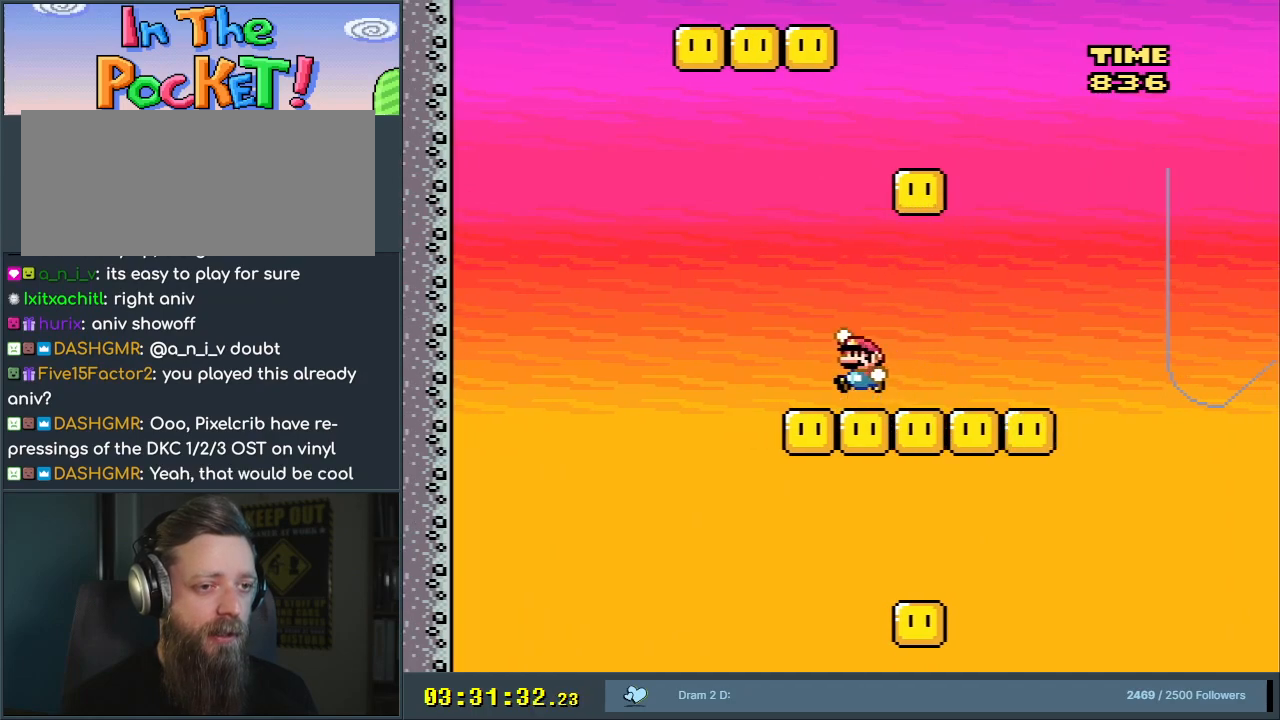
{"buttons": ["B", "Y", "DPAD_RIGHT"], "events": [[100, "DPAD_RIGHT", "up"], [183, "DPAD_RIGHT", "down"], [383, "DPAD_RIGHT", "up"], [483, "DPAD_RIGHT", "down"]]}
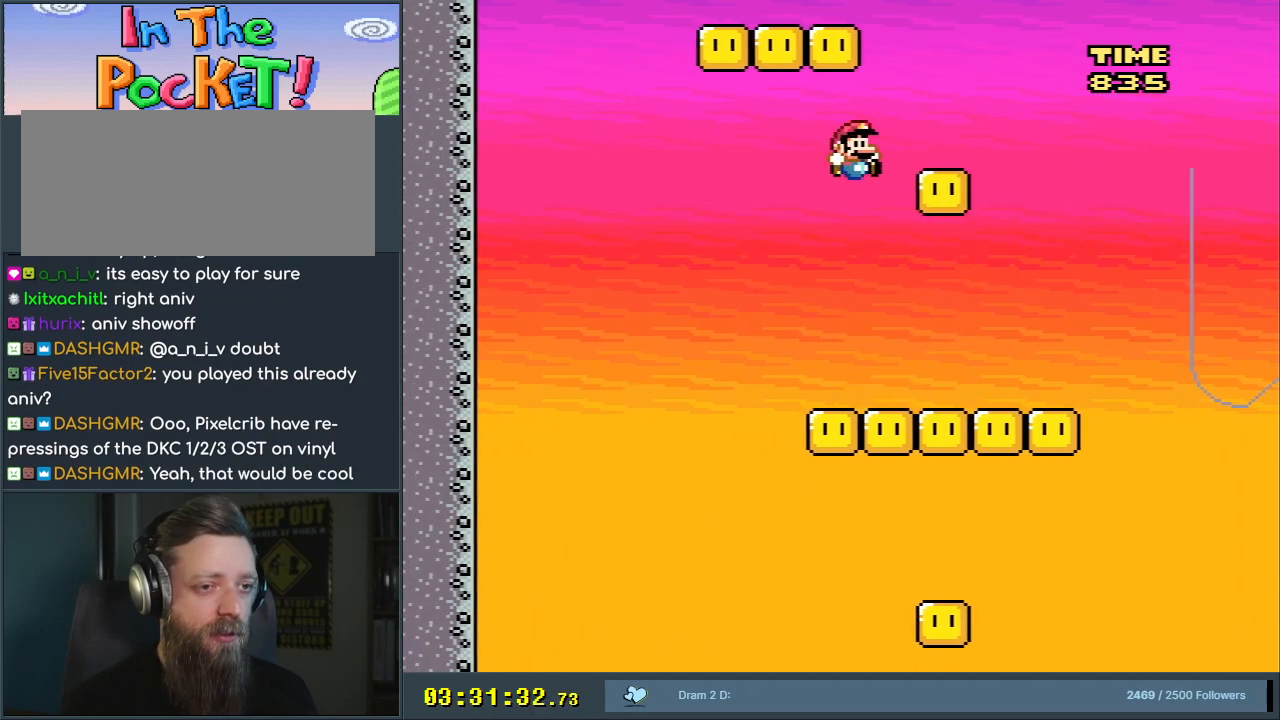
{"buttons": ["Y", "DPAD_RIGHT"], "events": [[83, "DPAD_RIGHT", "up"], [233, "DPAD_RIGHT", "down"], [283, "DPAD_RIGHT", "up"], [333, "B", "up"], [383, "DPAD_RIGHT", "down"]]}
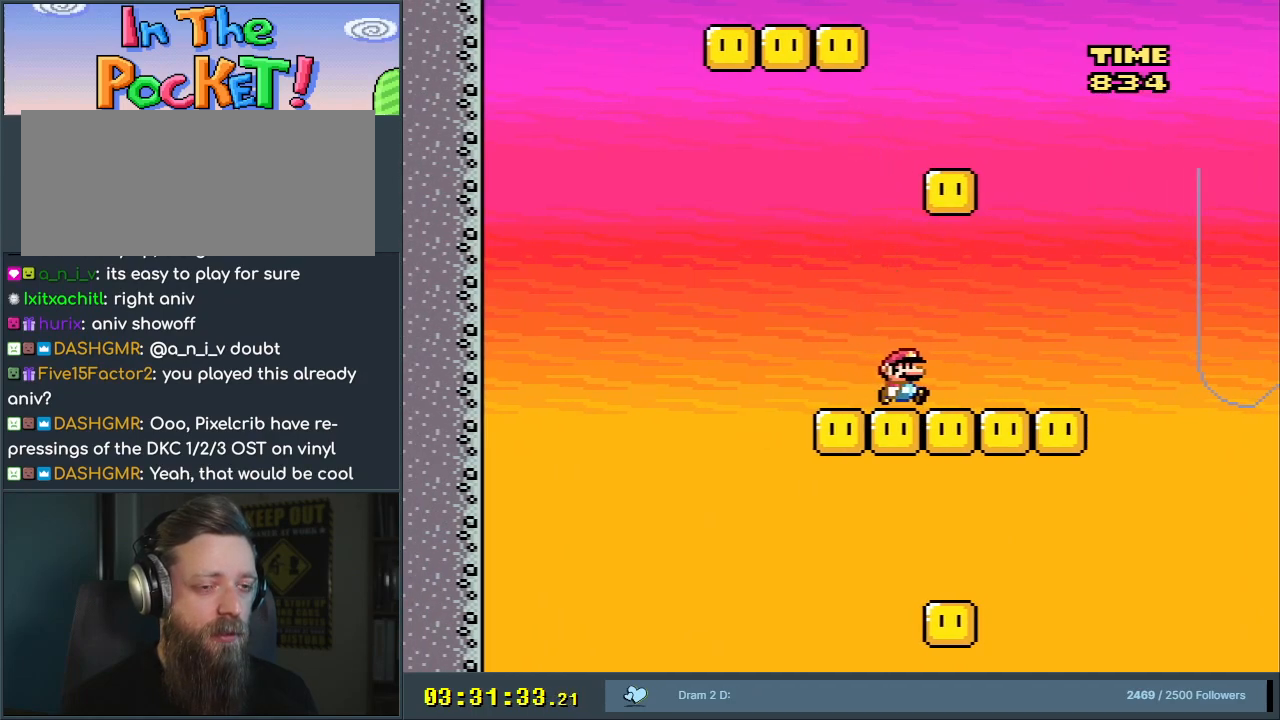
{"buttons": ["B", "Y", "DPAD_RIGHT"], "events": [[33, "B", "down"], [67, "DPAD_RIGHT", "up"], [117, "DPAD_LEFT", "down"], [283, "DPAD_LEFT", "up"], [417, "DPAD_RIGHT", "down"]]}